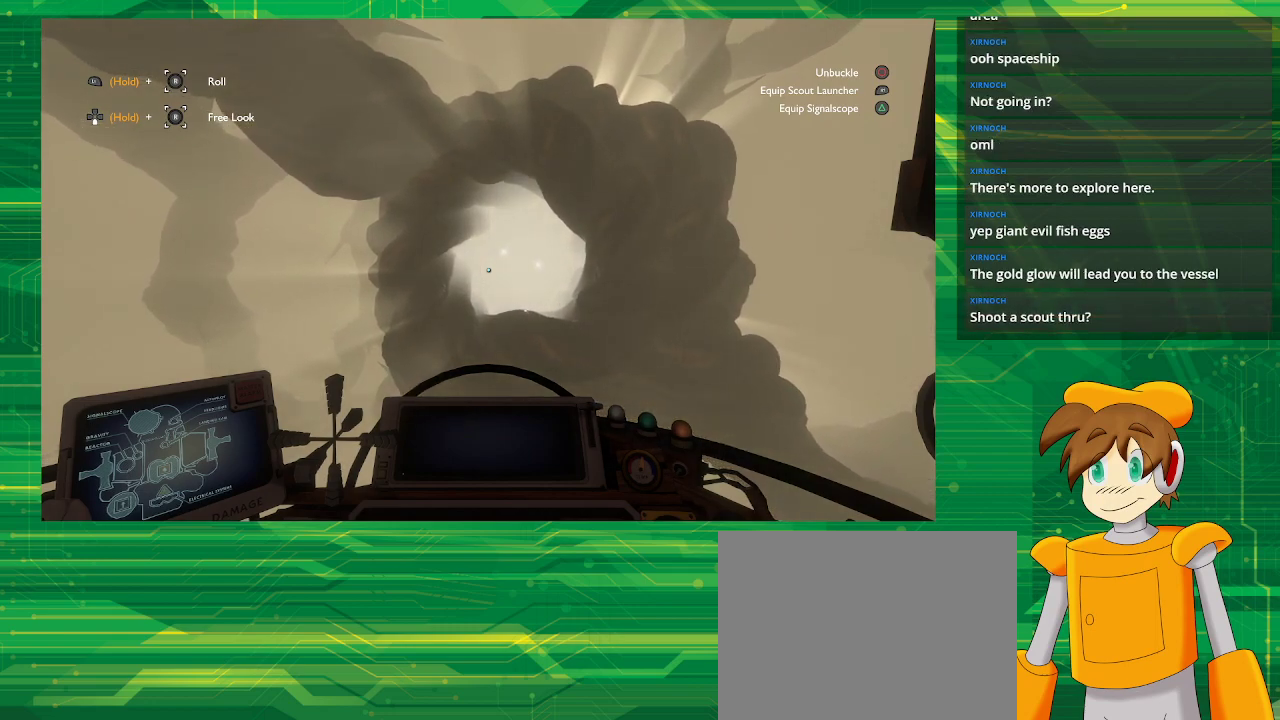
Gameplay with a controller (PlayStation layout); each line is a JSON object with the inputs held at the frame after it. "events" lists button and stick changes between this image and that frame as [ms after this image, input, new state], when the widget could be followed in between. Not read: L3 R3.
{"buttons": [], "left_stick": "center", "right_stick": "center", "events": [[250, "right_stick", "right"], [400, "right_stick", "center"]]}
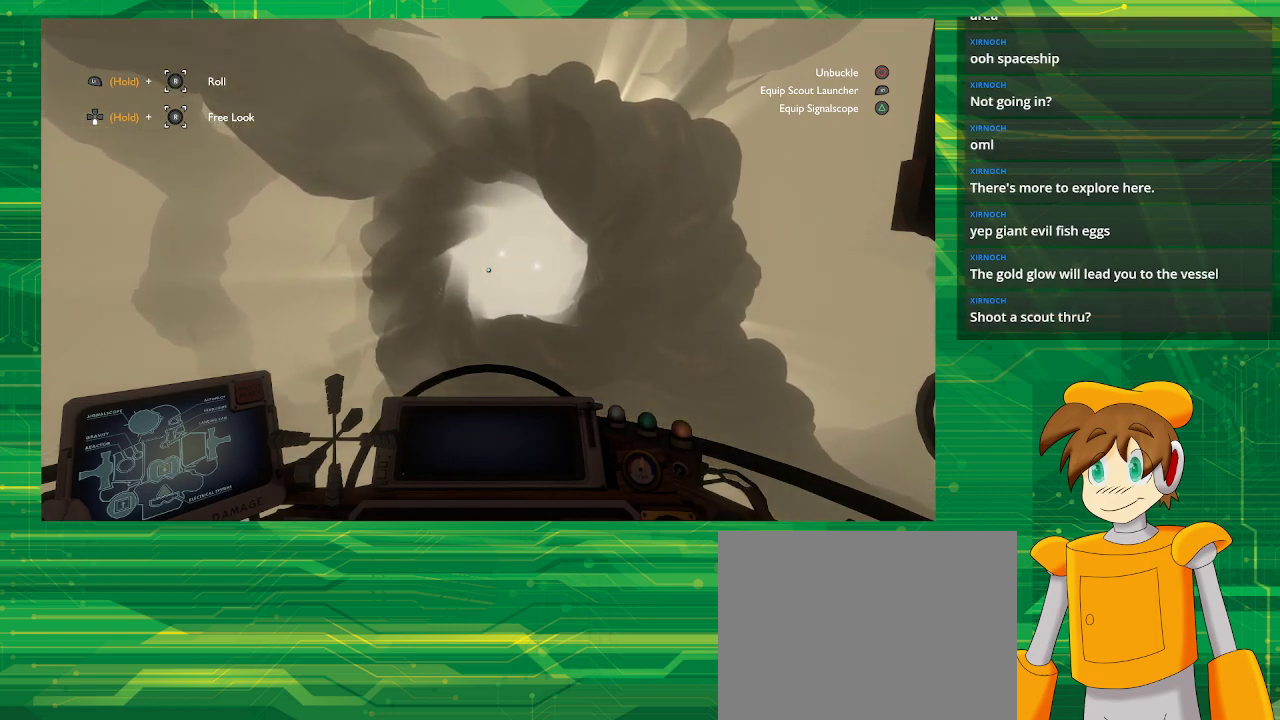
{"buttons": [], "left_stick": "center", "right_stick": "center", "events": []}
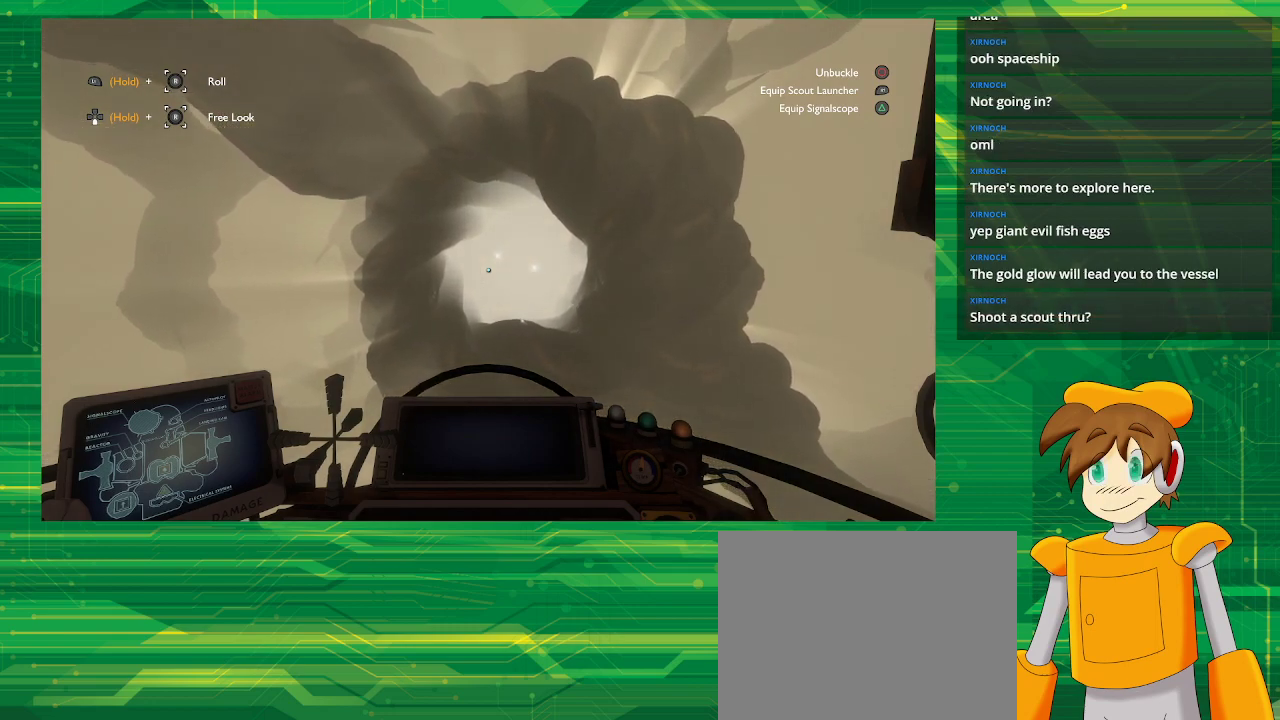
{"buttons": [], "left_stick": "center", "right_stick": "center", "events": []}
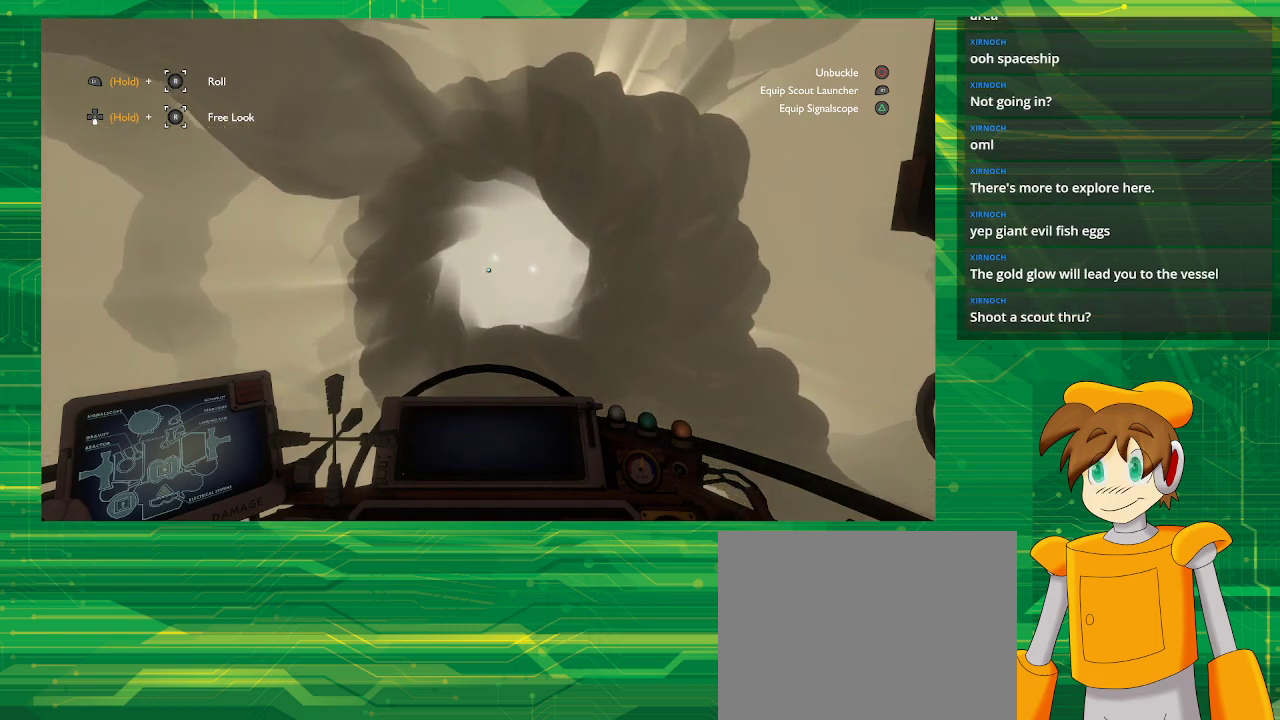
{"buttons": [], "left_stick": "center", "right_stick": "center", "events": []}
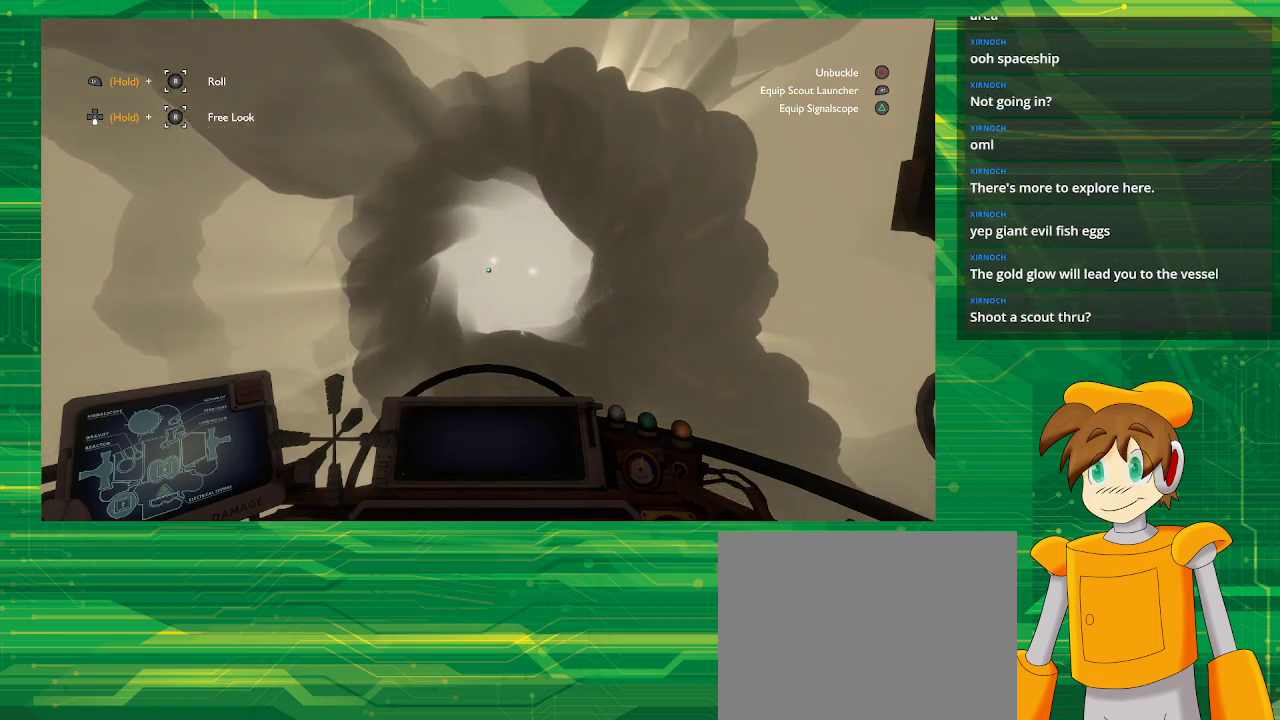
{"buttons": [], "left_stick": "center", "right_stick": "center", "events": []}
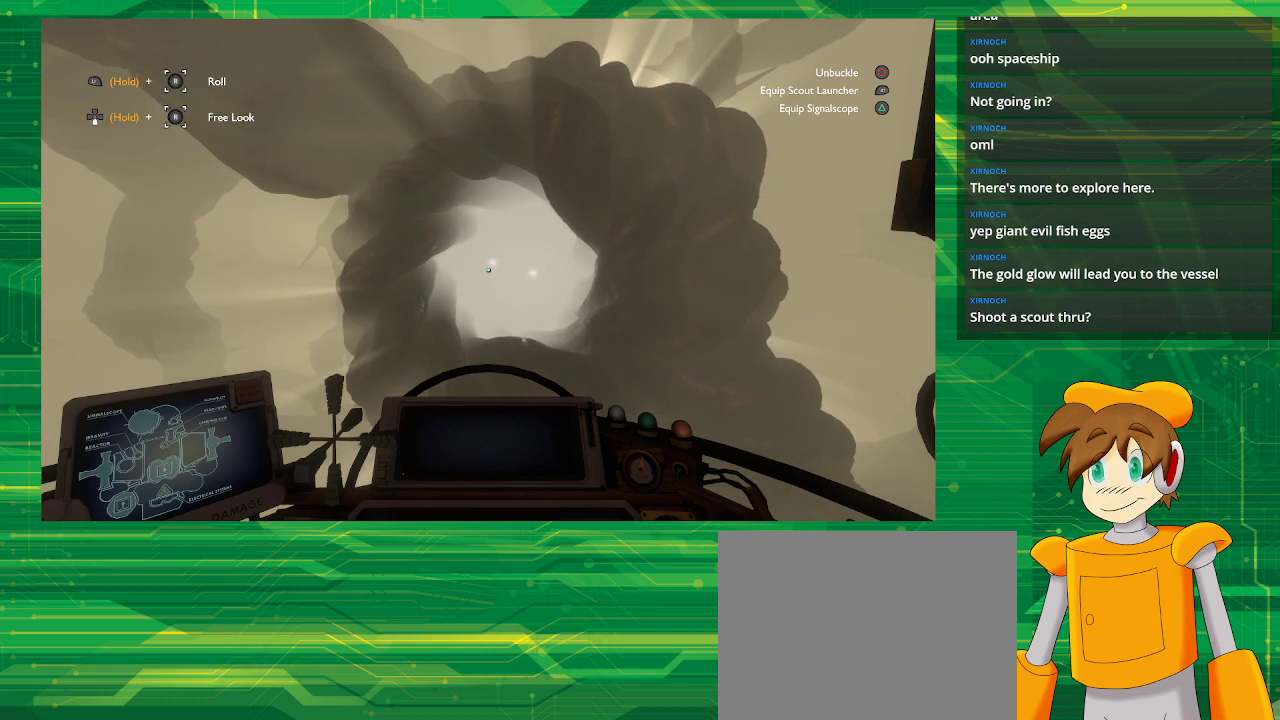
{"buttons": [], "left_stick": "center", "right_stick": "center", "events": []}
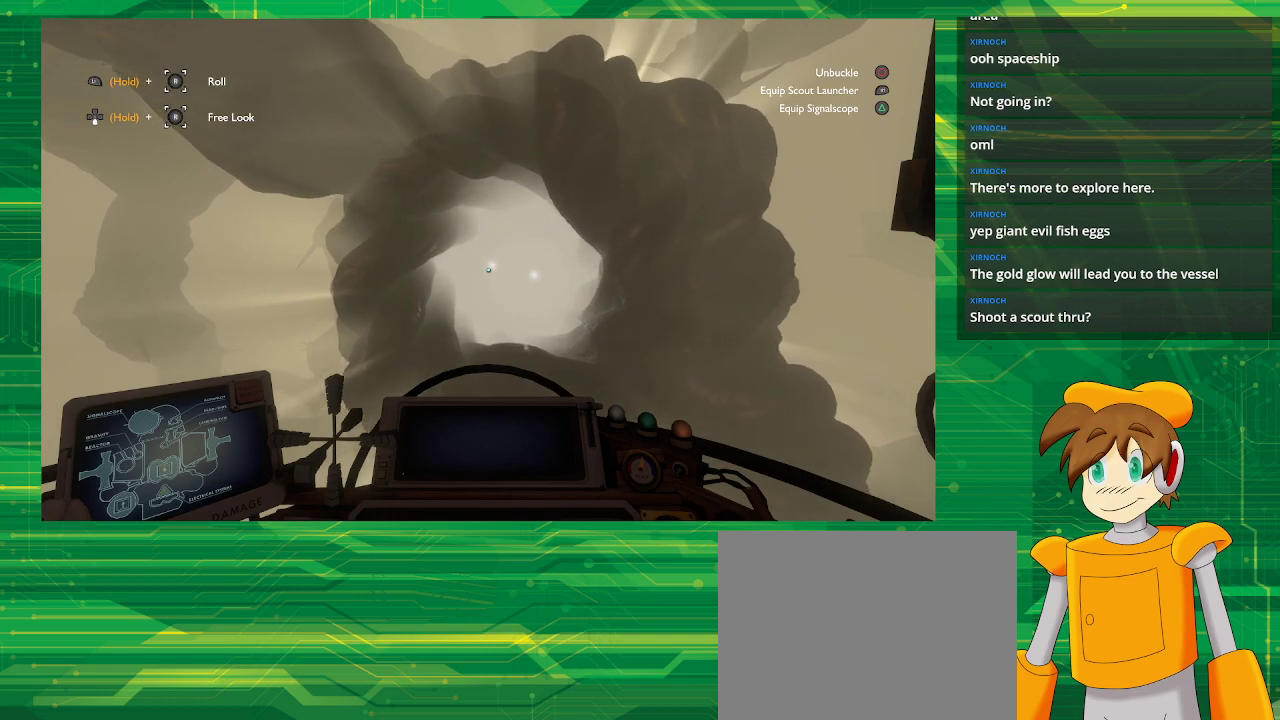
{"buttons": [], "left_stick": "down", "right_stick": "center", "events": [[450, "left_stick", "down"]]}
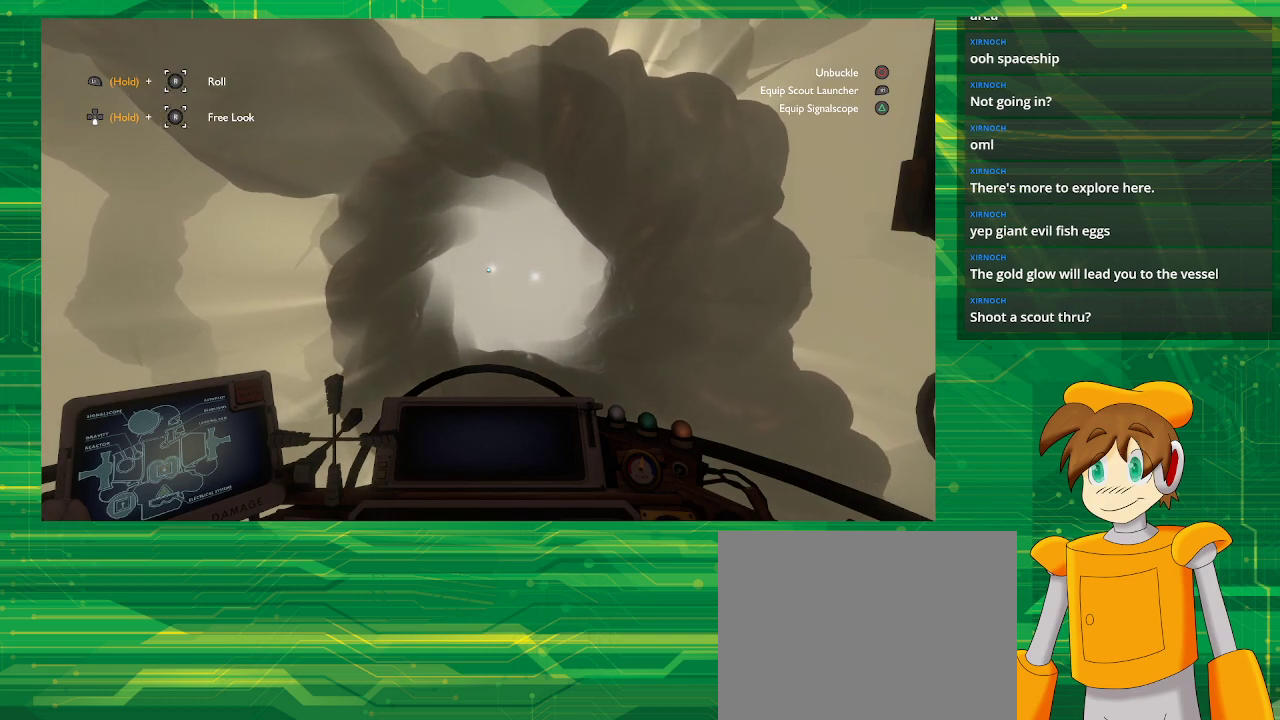
{"buttons": [], "left_stick": "down", "right_stick": "center", "events": []}
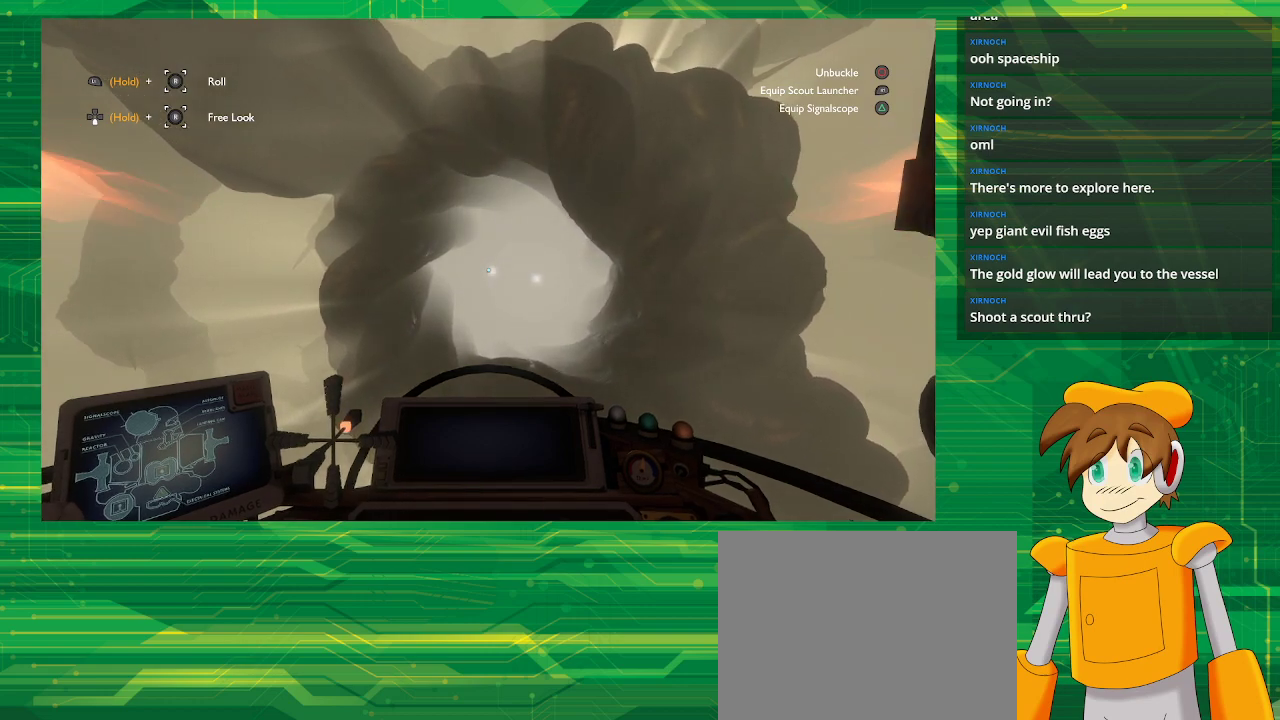
{"buttons": [], "left_stick": "center", "right_stick": "center", "events": [[417, "left_stick", "center"]]}
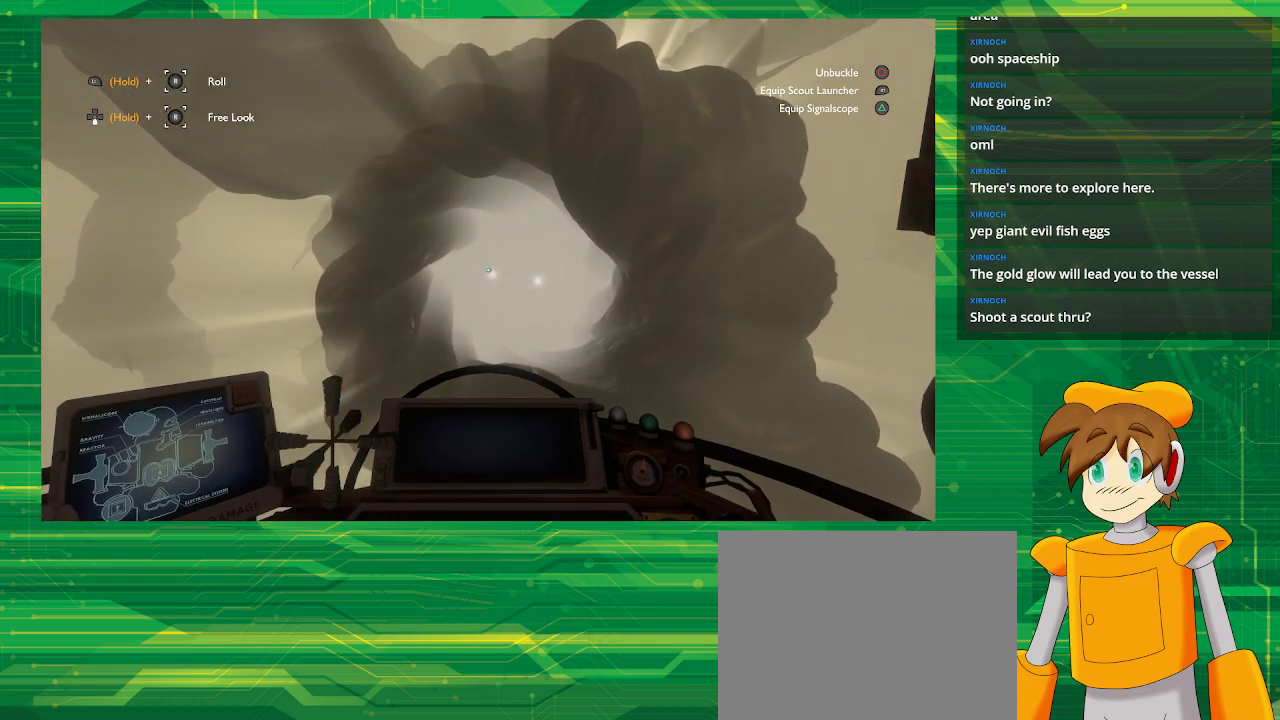
{"buttons": [], "left_stick": "center", "right_stick": "center", "events": []}
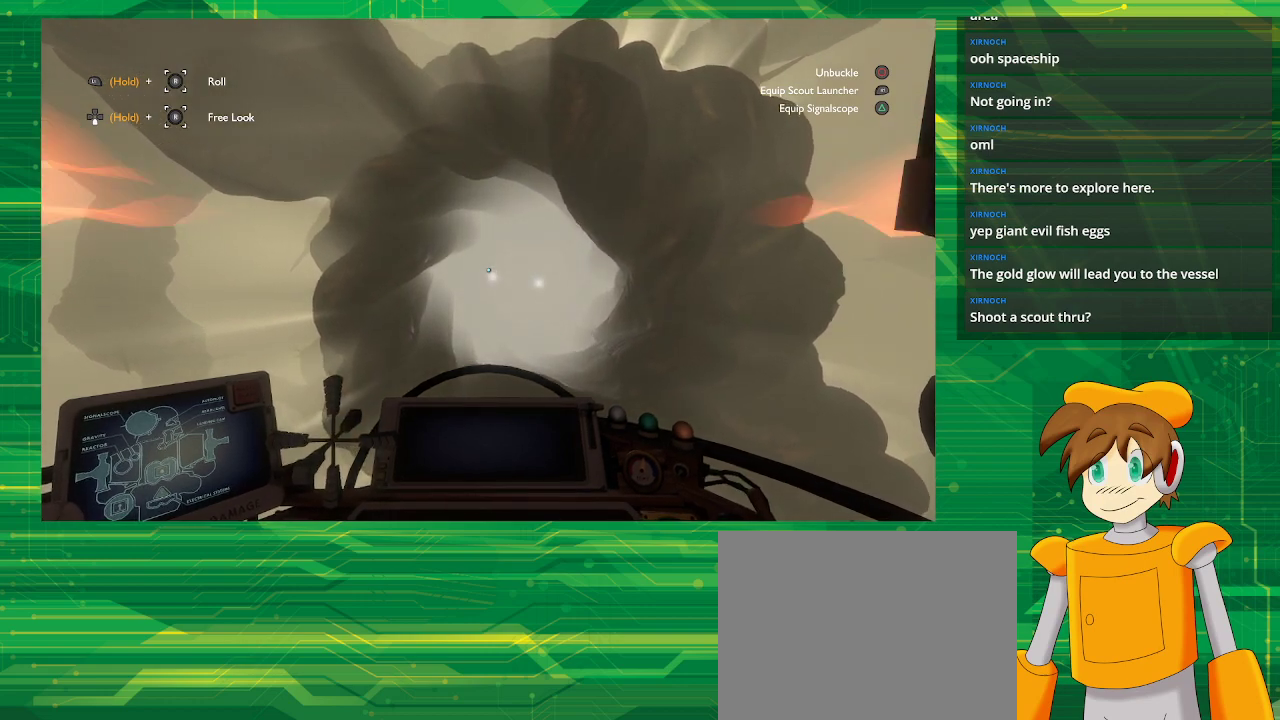
{"buttons": [], "left_stick": "center", "right_stick": "center", "events": []}
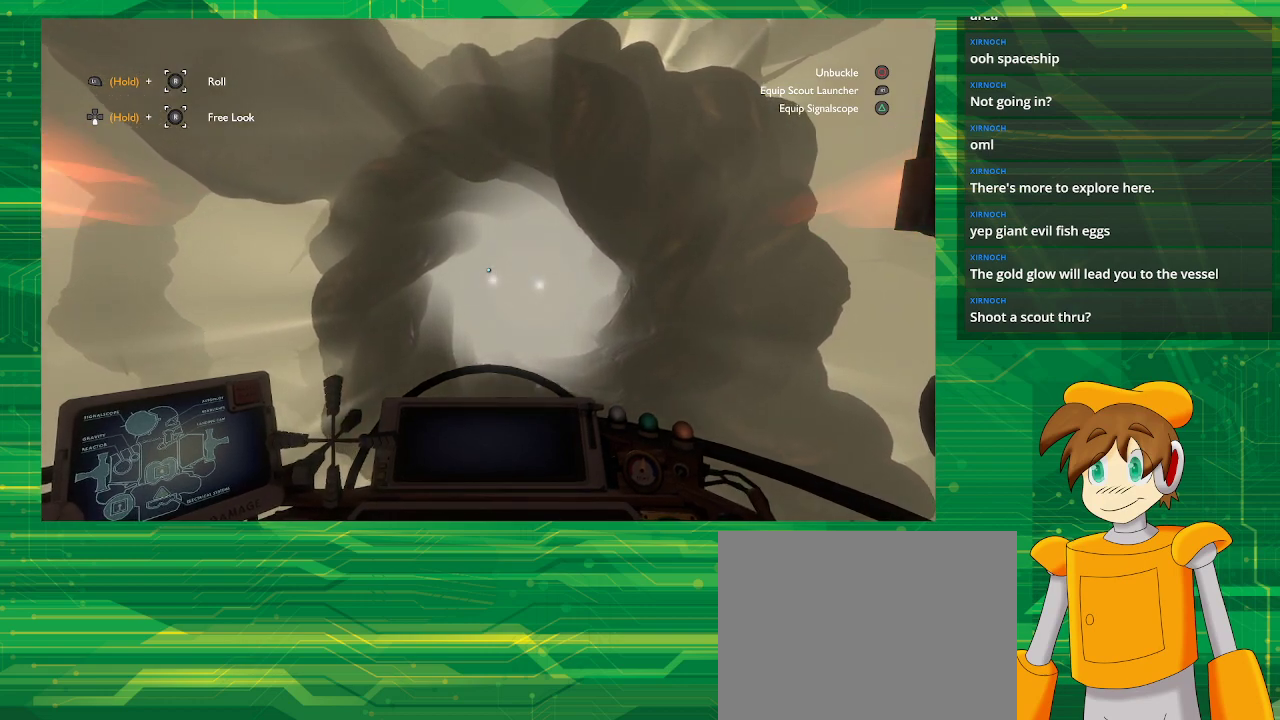
{"buttons": [], "left_stick": "center", "right_stick": "center", "events": []}
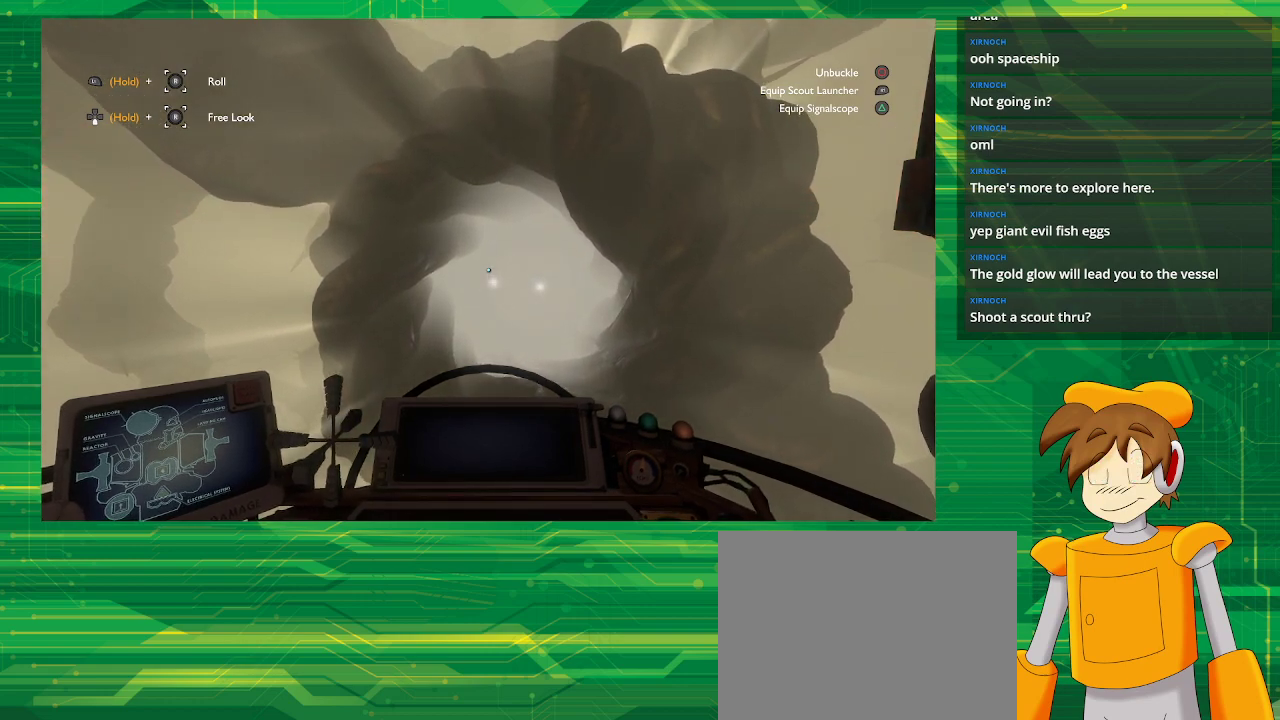
{"buttons": ["CROSS"], "left_stick": "center", "right_stick": "center", "events": [[183, "CROSS", "down"], [283, "CROSS", "up"], [417, "CROSS", "down"]]}
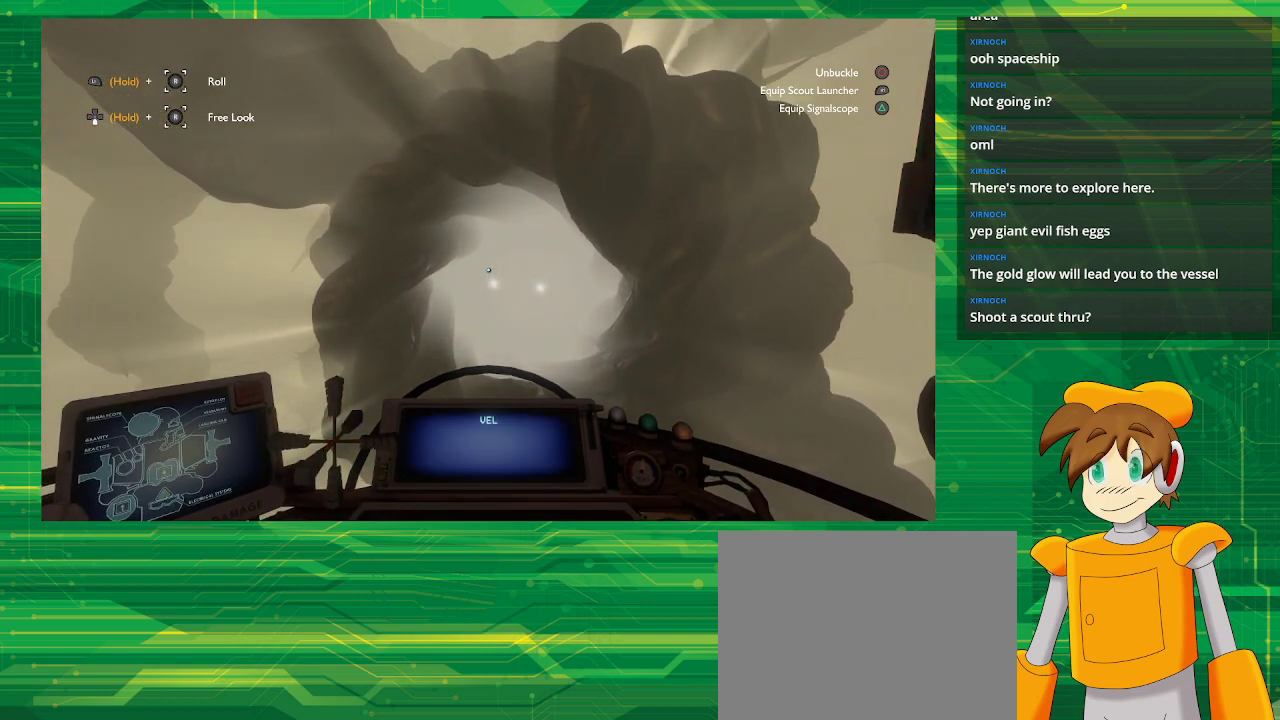
{"buttons": [], "left_stick": "center", "right_stick": "center", "events": [[67, "CROSS", "up"]]}
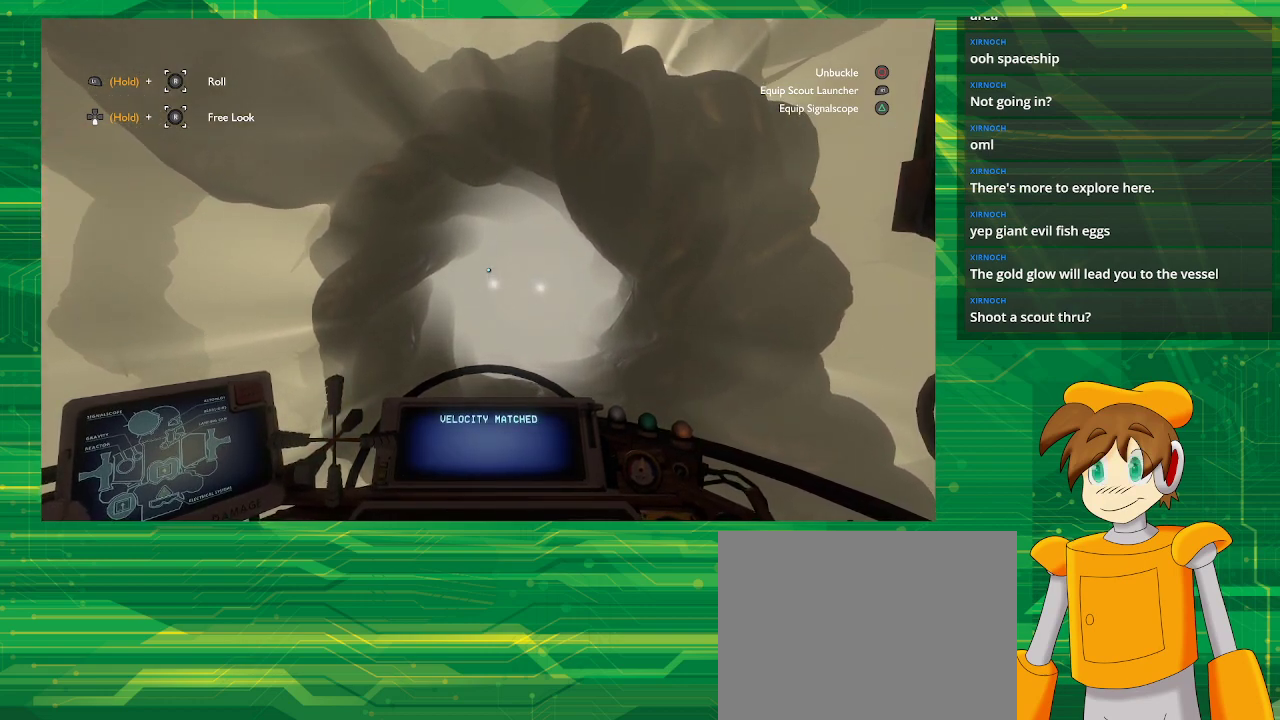
{"buttons": [], "left_stick": "center", "right_stick": "center", "events": []}
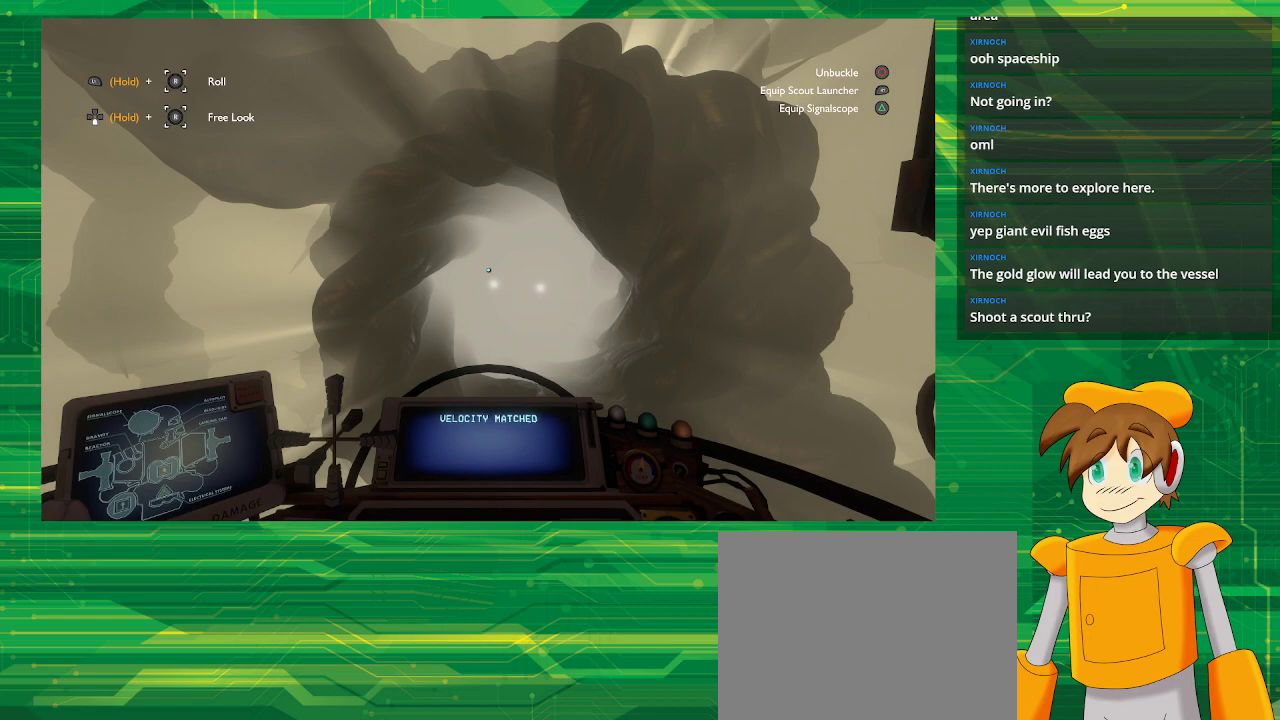
{"buttons": [], "left_stick": "center", "right_stick": "center", "events": []}
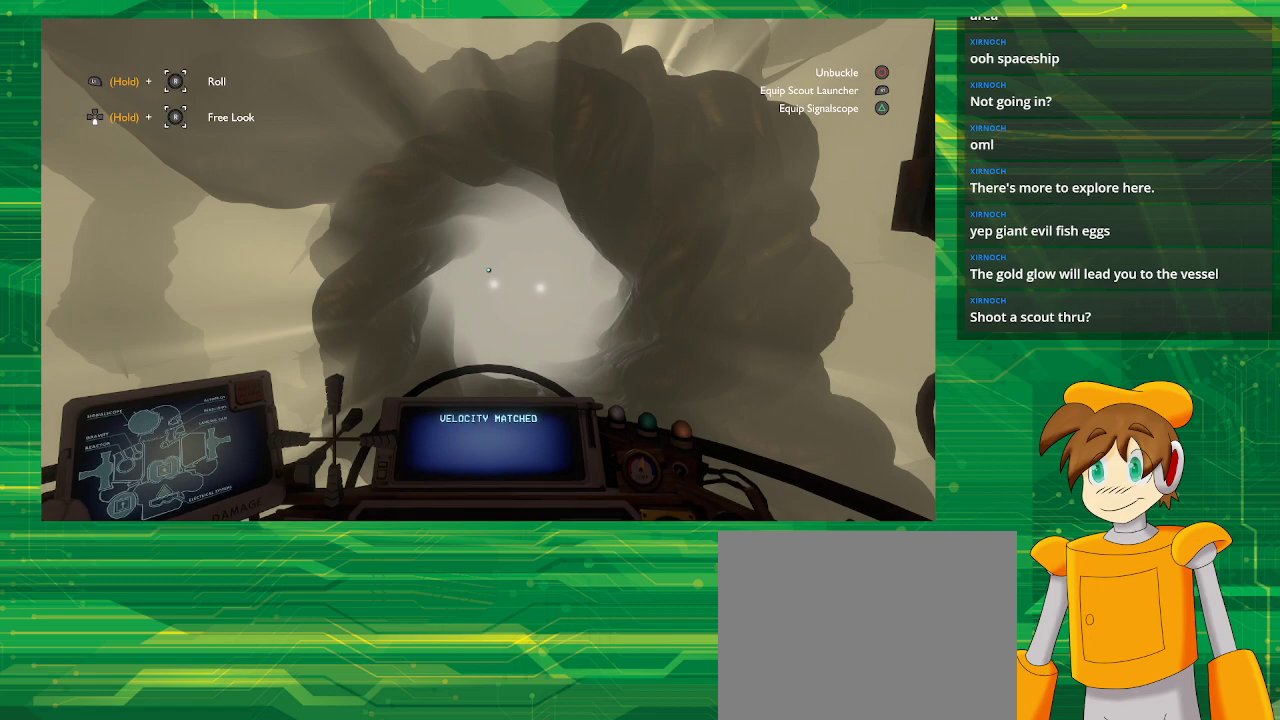
{"buttons": [], "left_stick": "center", "right_stick": "center", "events": []}
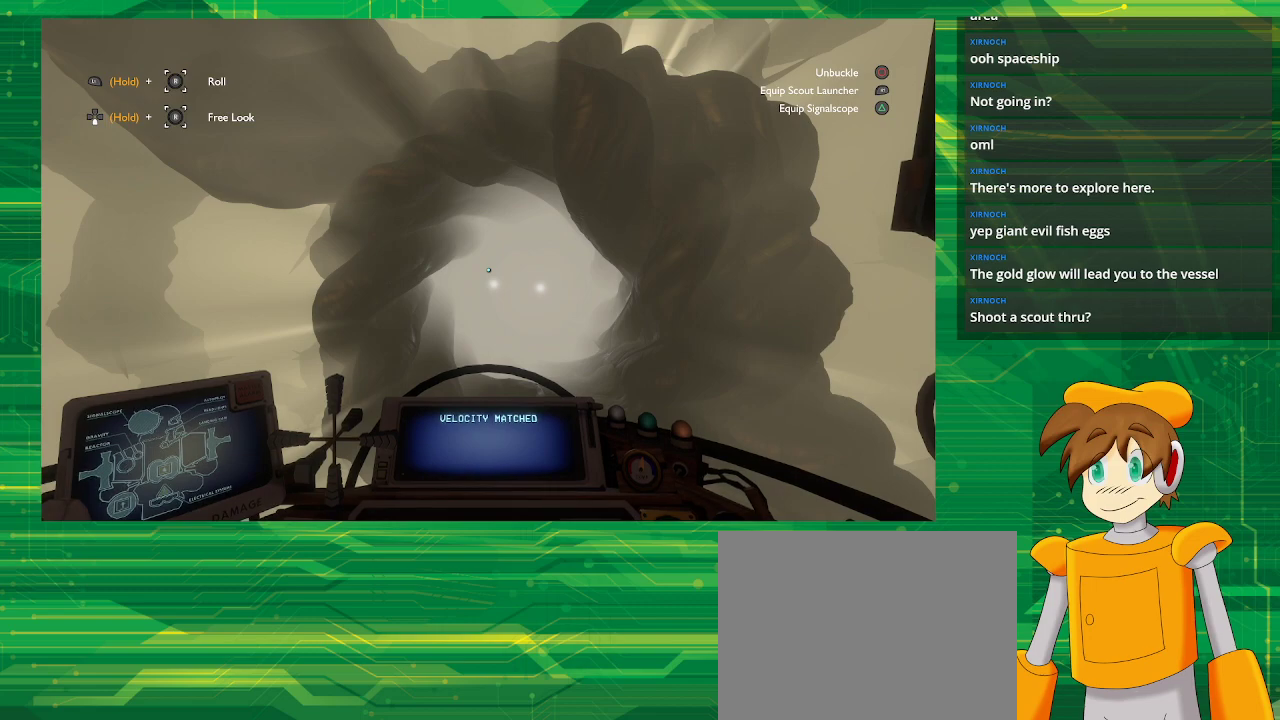
{"buttons": [], "left_stick": "center", "right_stick": "center", "events": []}
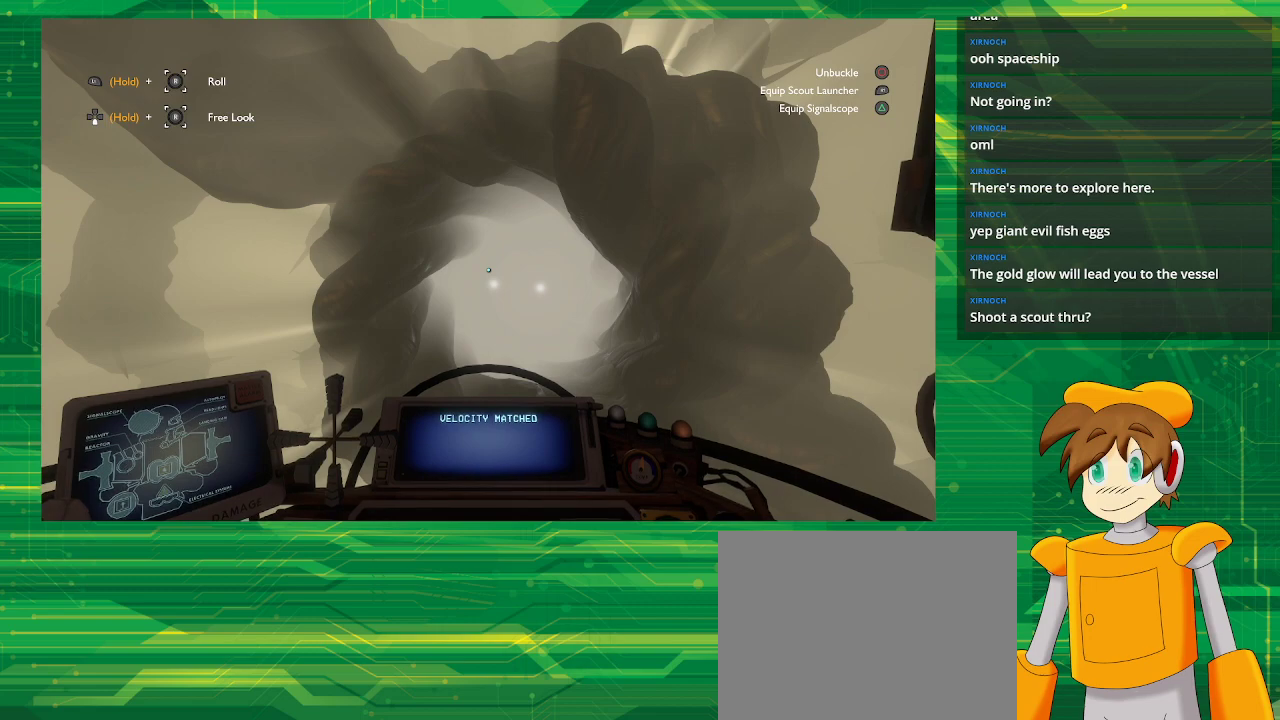
{"buttons": [], "left_stick": "center", "right_stick": "center", "events": [[250, "R1", "down"], [367, "R1", "up"]]}
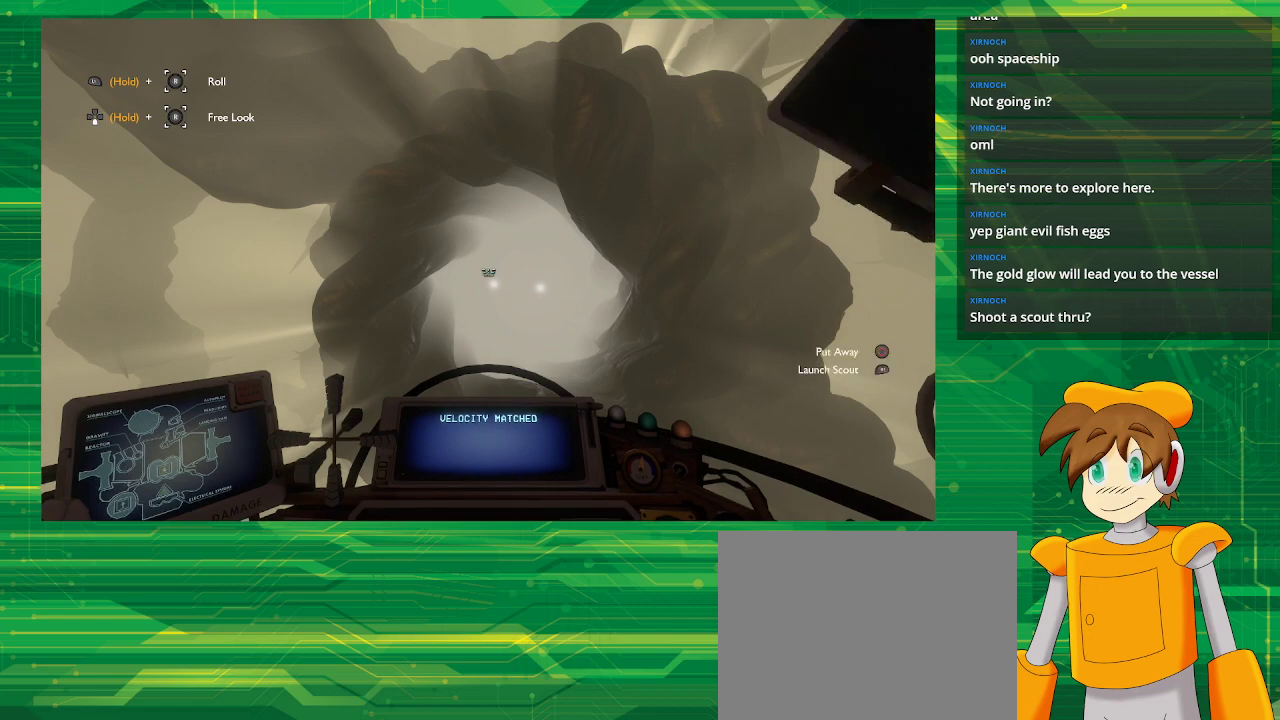
{"buttons": [], "left_stick": "center", "right_stick": "center", "events": []}
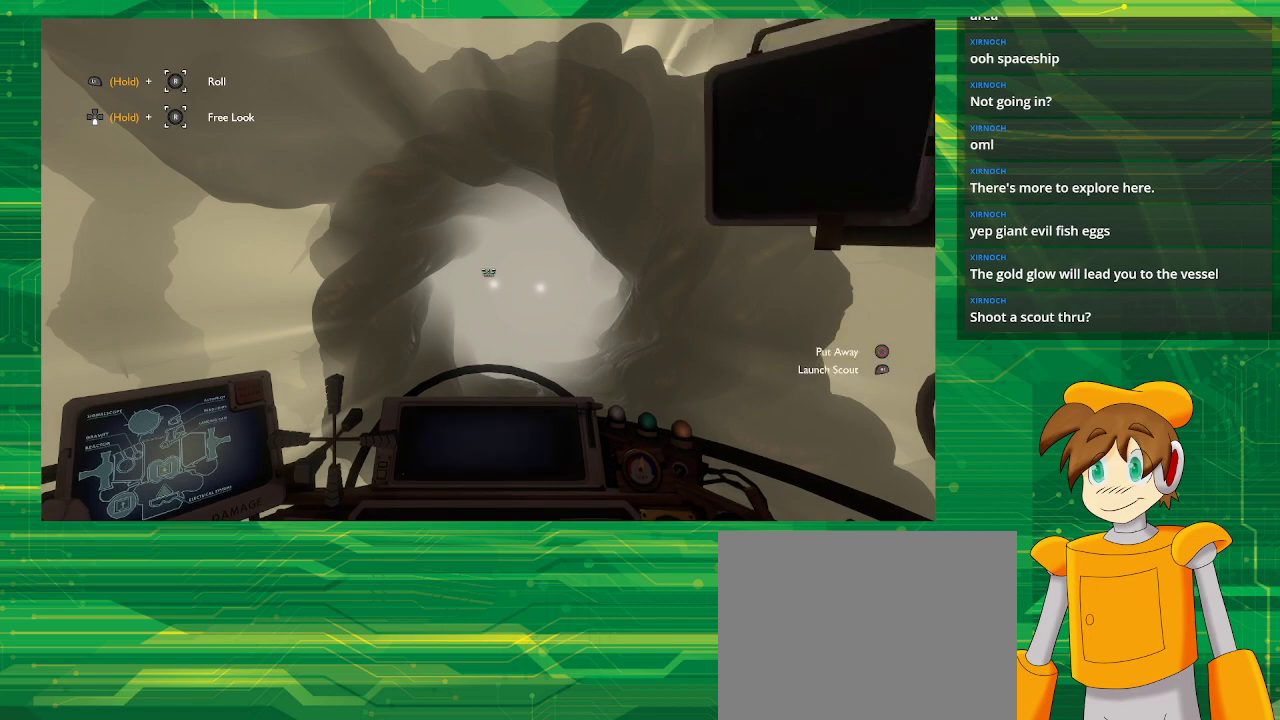
{"buttons": [], "left_stick": "center", "right_stick": "center", "events": []}
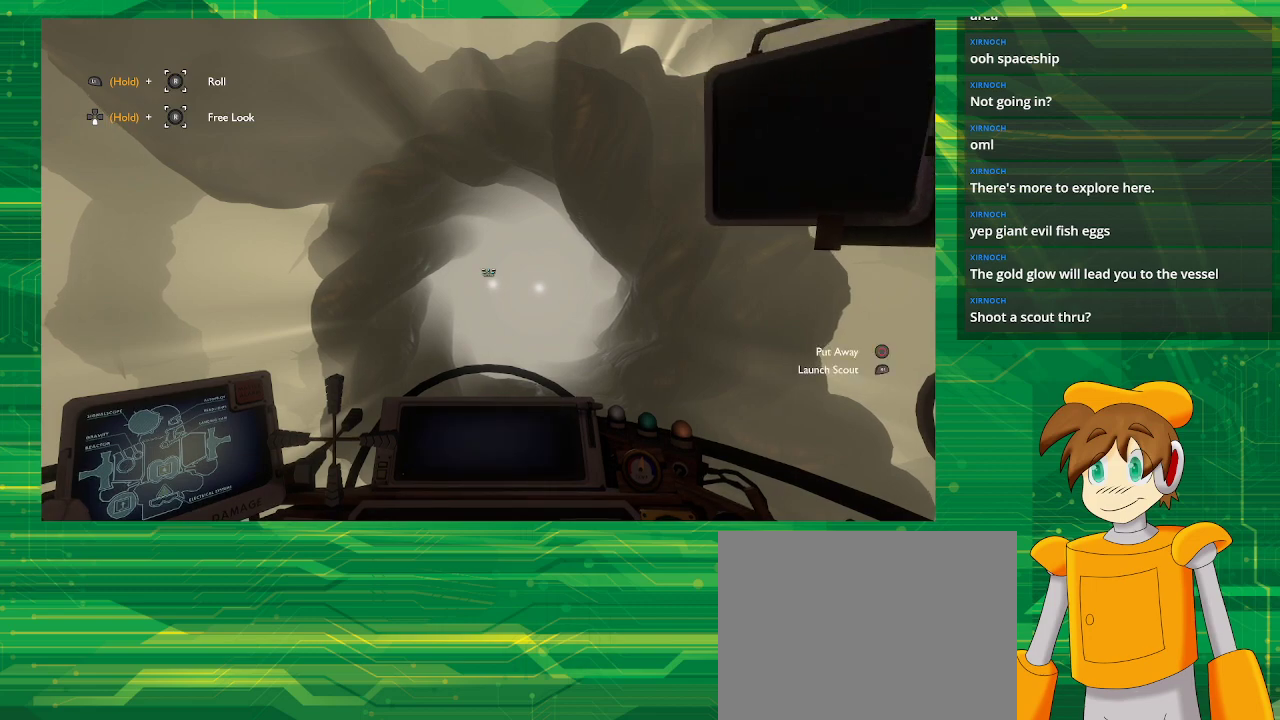
{"buttons": [], "left_stick": "center", "right_stick": "center", "events": []}
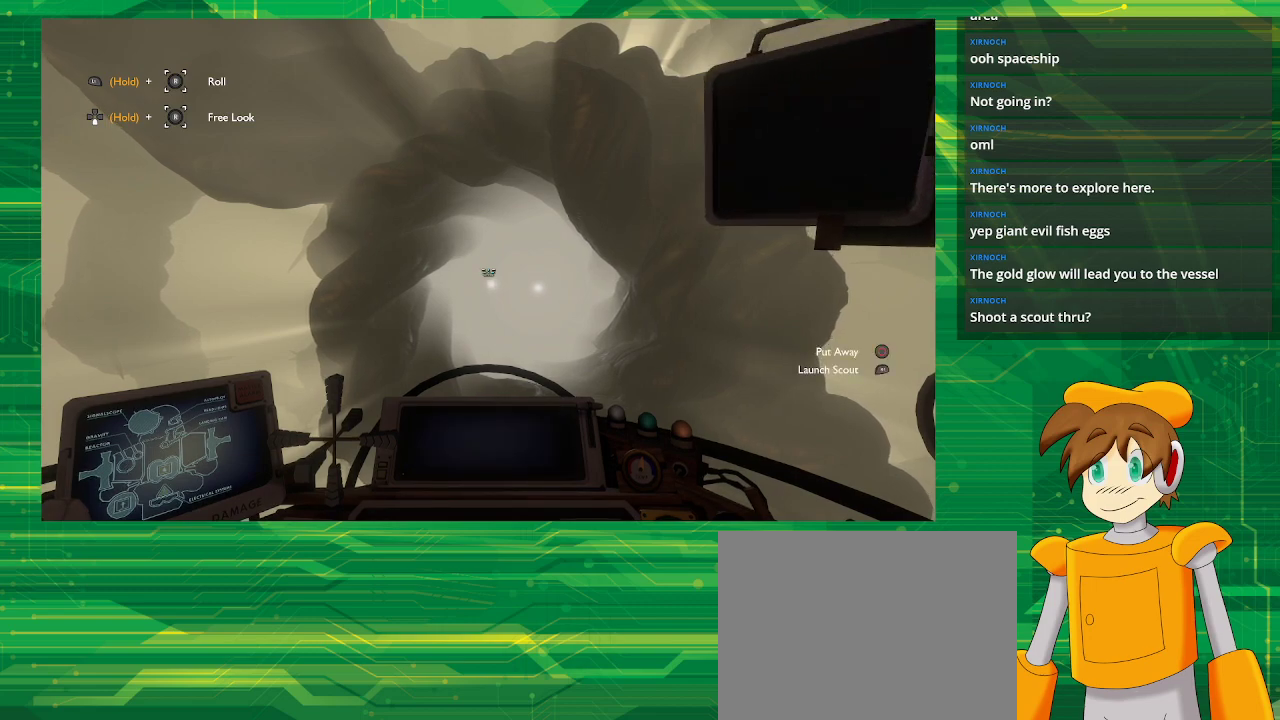
{"buttons": [], "left_stick": "center", "right_stick": "right", "events": [[400, "right_stick", "right"]]}
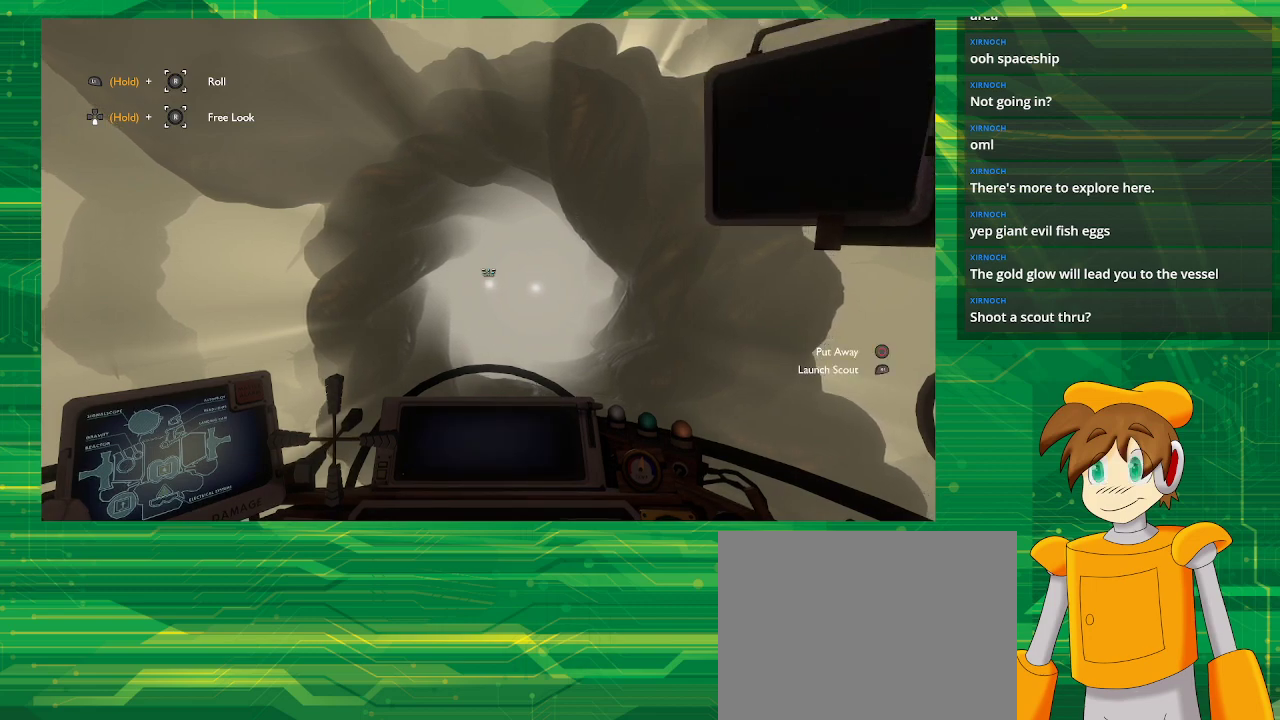
{"buttons": [], "left_stick": "center", "right_stick": "center", "events": [[17, "right_stick", "center"], [67, "R1", "down"], [183, "R1", "up"]]}
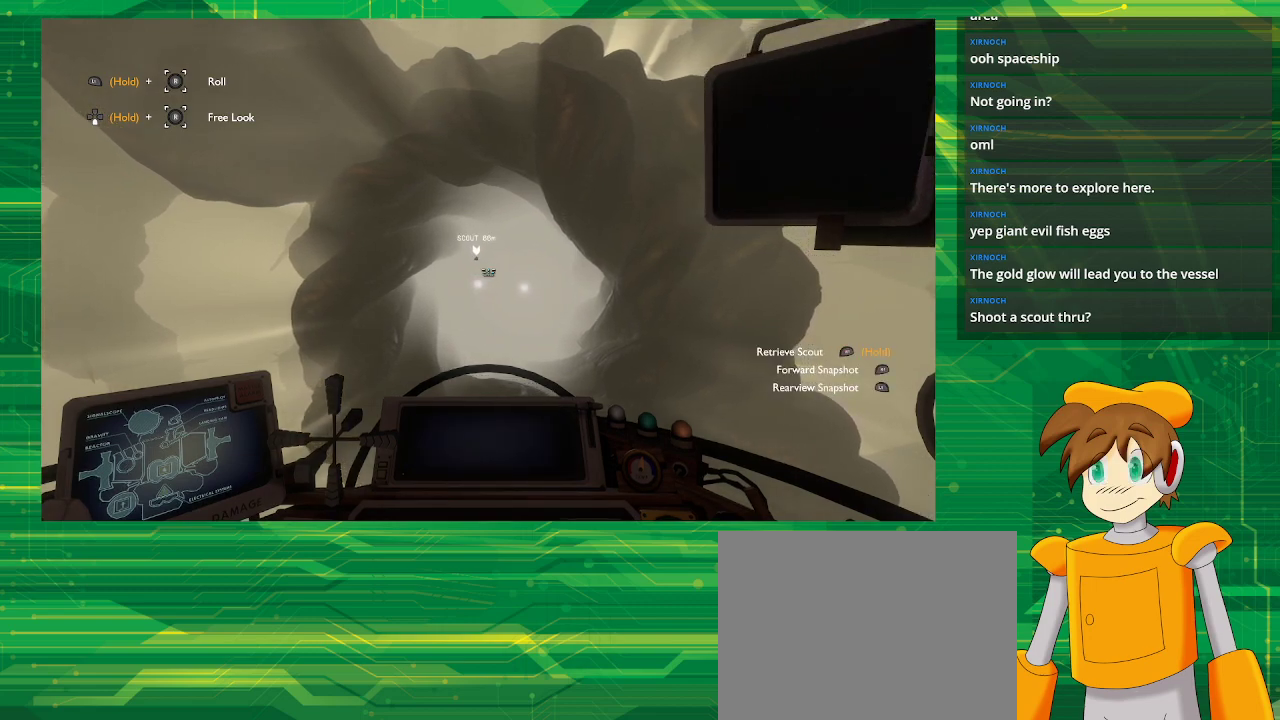
{"buttons": [], "left_stick": "center", "right_stick": "center", "events": [[333, "R1", "down"], [467, "R1", "up"]]}
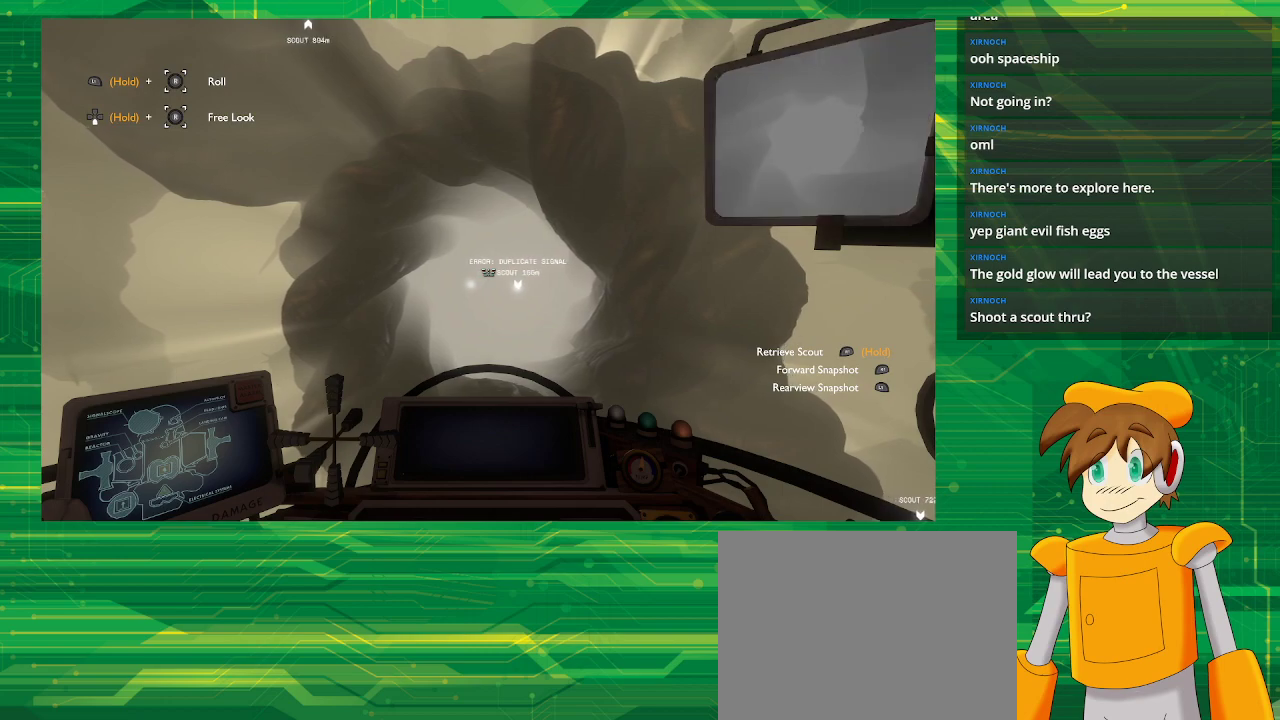
{"buttons": [], "left_stick": "center", "right_stick": "center", "events": []}
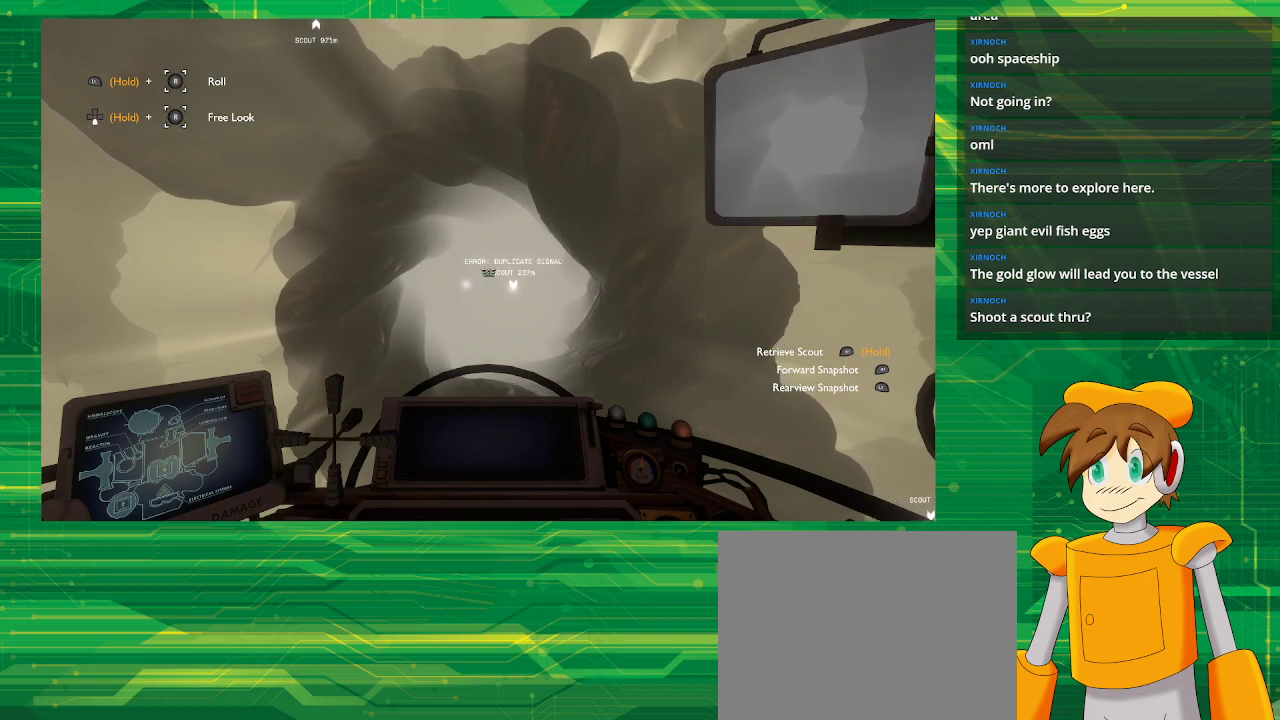
{"buttons": [], "left_stick": "center", "right_stick": "center", "events": []}
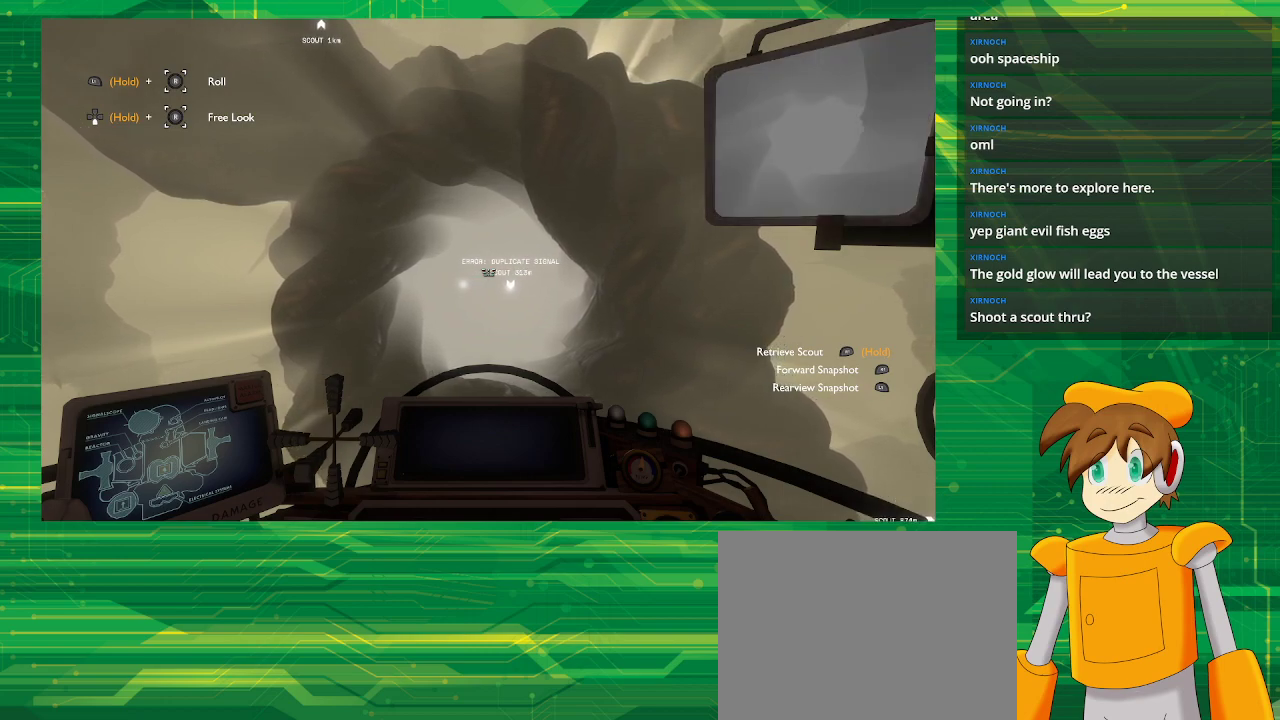
{"buttons": [], "left_stick": "center", "right_stick": "center", "events": [[183, "R1", "down"], [333, "R1", "up"]]}
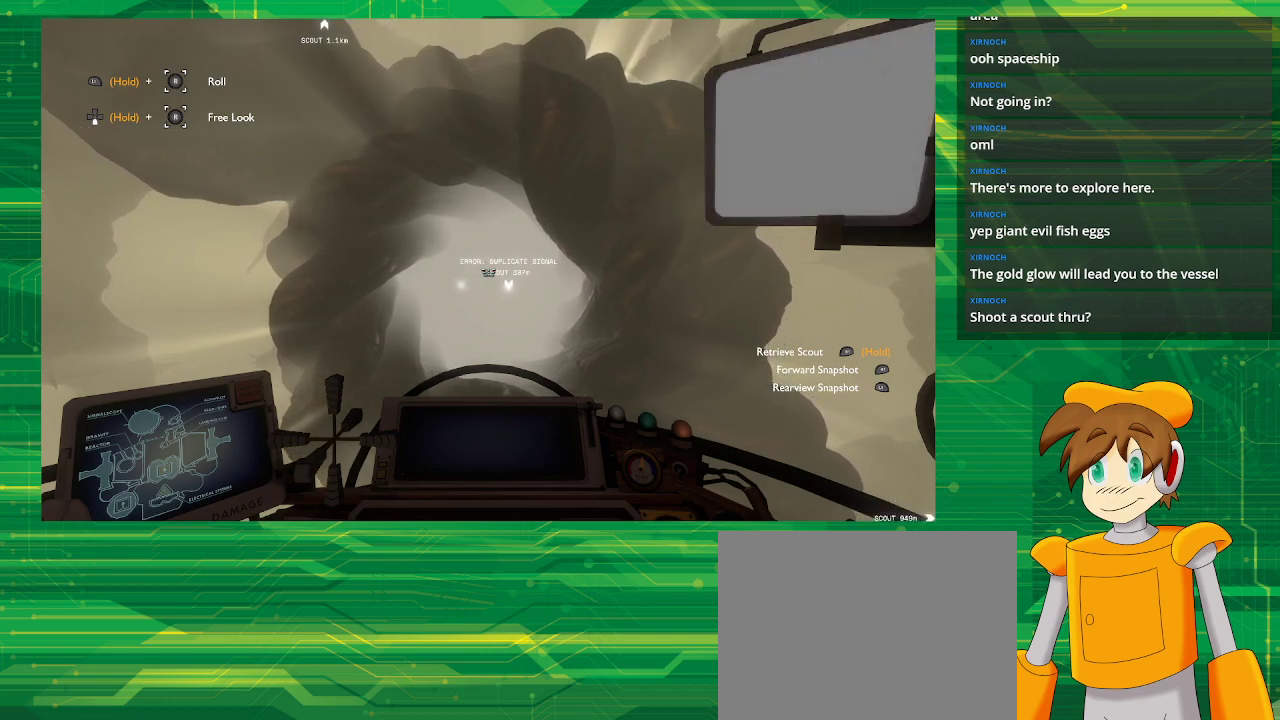
{"buttons": ["R1"], "left_stick": "center", "right_stick": "center", "events": [[100, "R1", "down"], [217, "R1", "up"], [467, "R1", "down"]]}
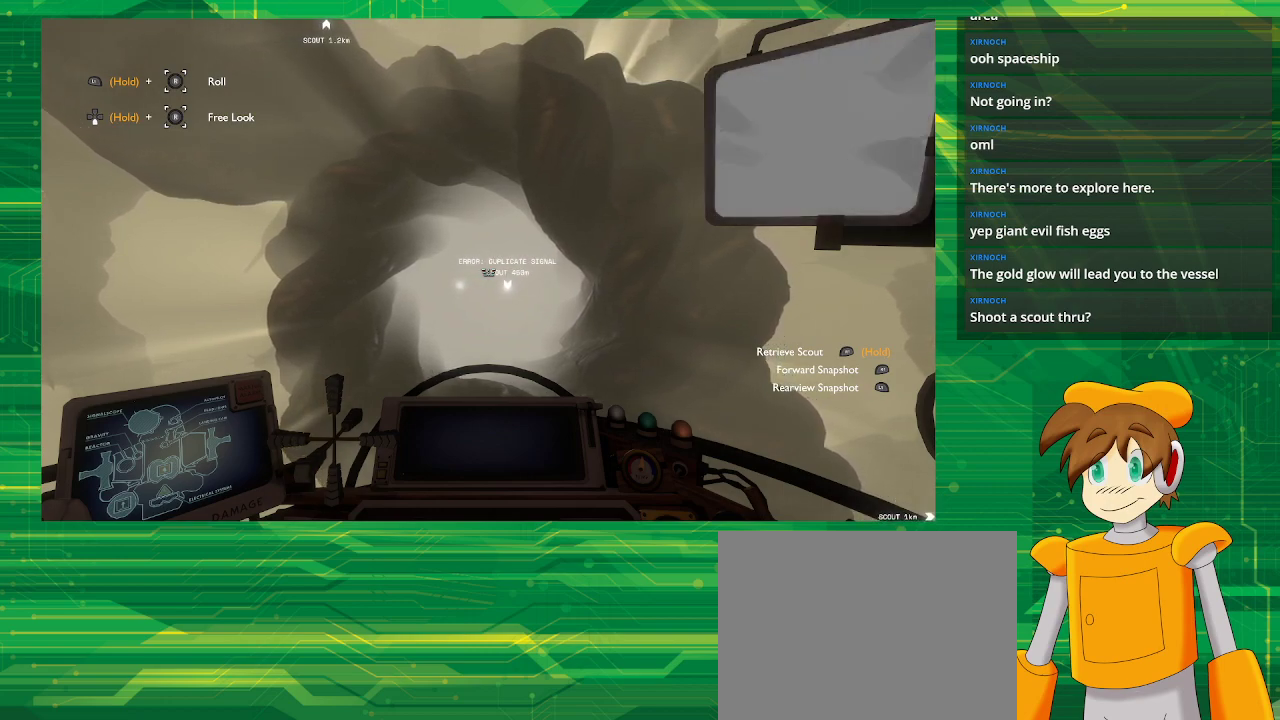
{"buttons": ["R1"], "left_stick": "center", "right_stick": "center", "events": [[83, "R1", "up"], [250, "R1", "down"], [367, "R1", "up"], [483, "R1", "down"]]}
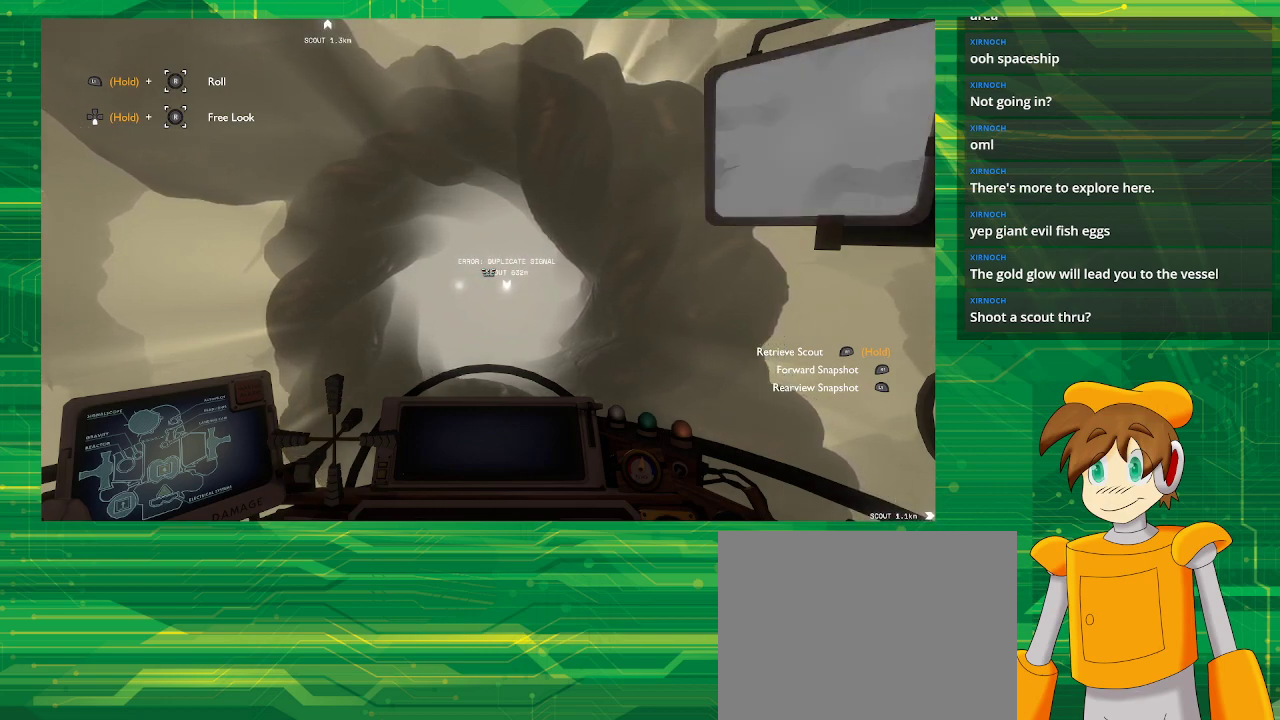
{"buttons": [], "left_stick": "center", "right_stick": "center", "events": [[117, "R1", "up"], [233, "R1", "down"], [350, "R1", "up"]]}